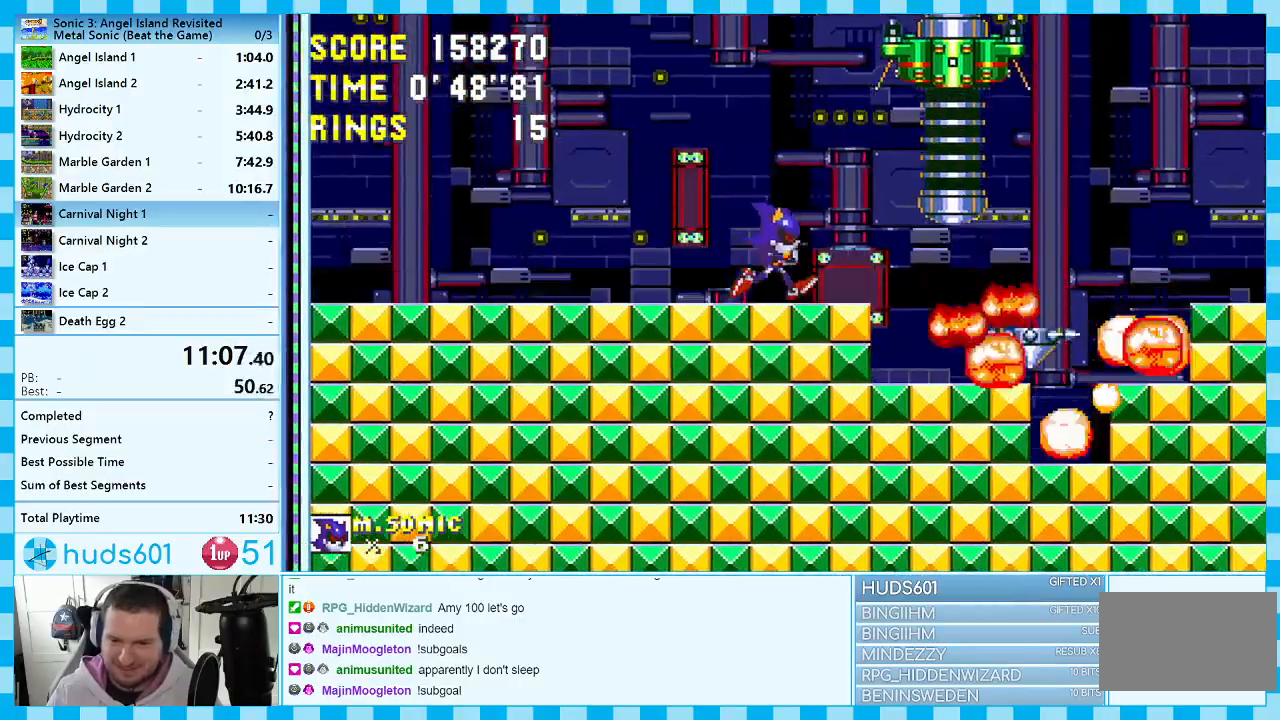
Gameplay with a controller (Xbox layout); each line is a JSON object with the inputs held at the frame after it. "events" lists button and stick changes between this image and that frame as [ms after this image, input, new state], when the widget could be followed in between. Not read: L1 L2 L3 R1 R2 R3.
{"buttons": [], "events": [[167, "DPAD_LEFT", "down"], [333, "DPAD_LEFT", "up"]]}
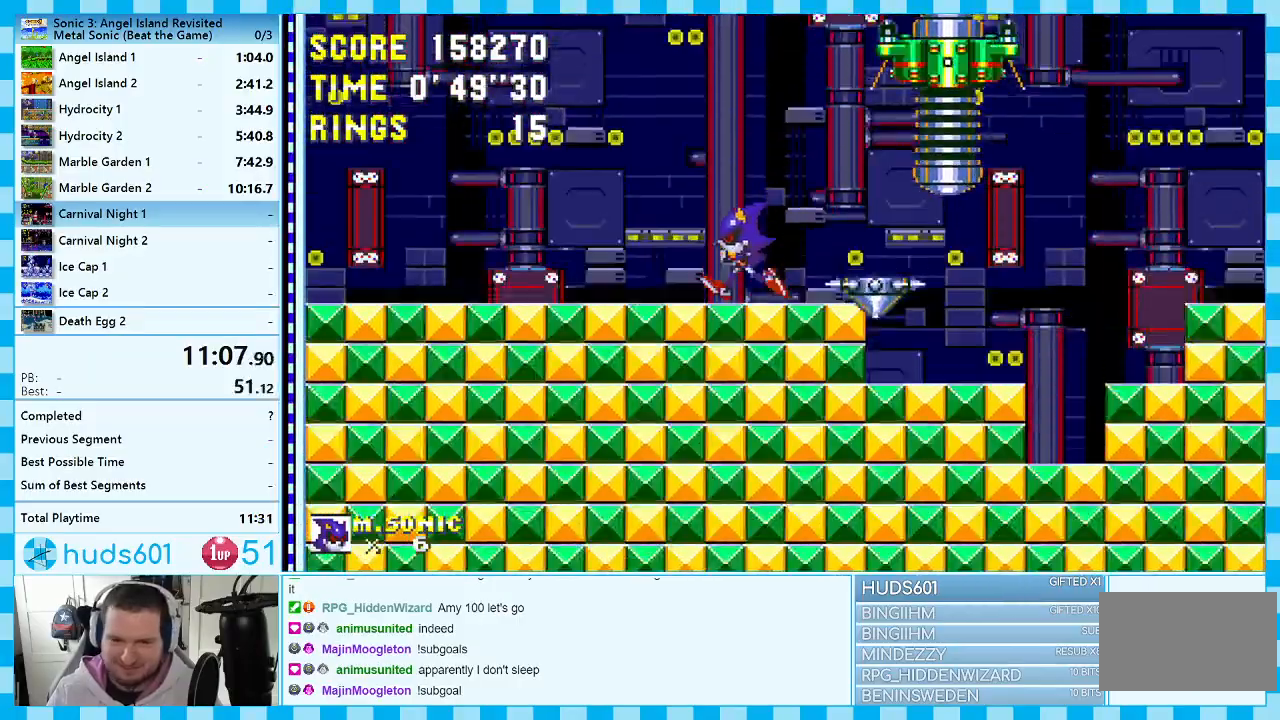
{"buttons": ["DPAD_RIGHT"], "events": [[67, "DPAD_RIGHT", "down"], [117, "A", "down"], [283, "A", "up"]]}
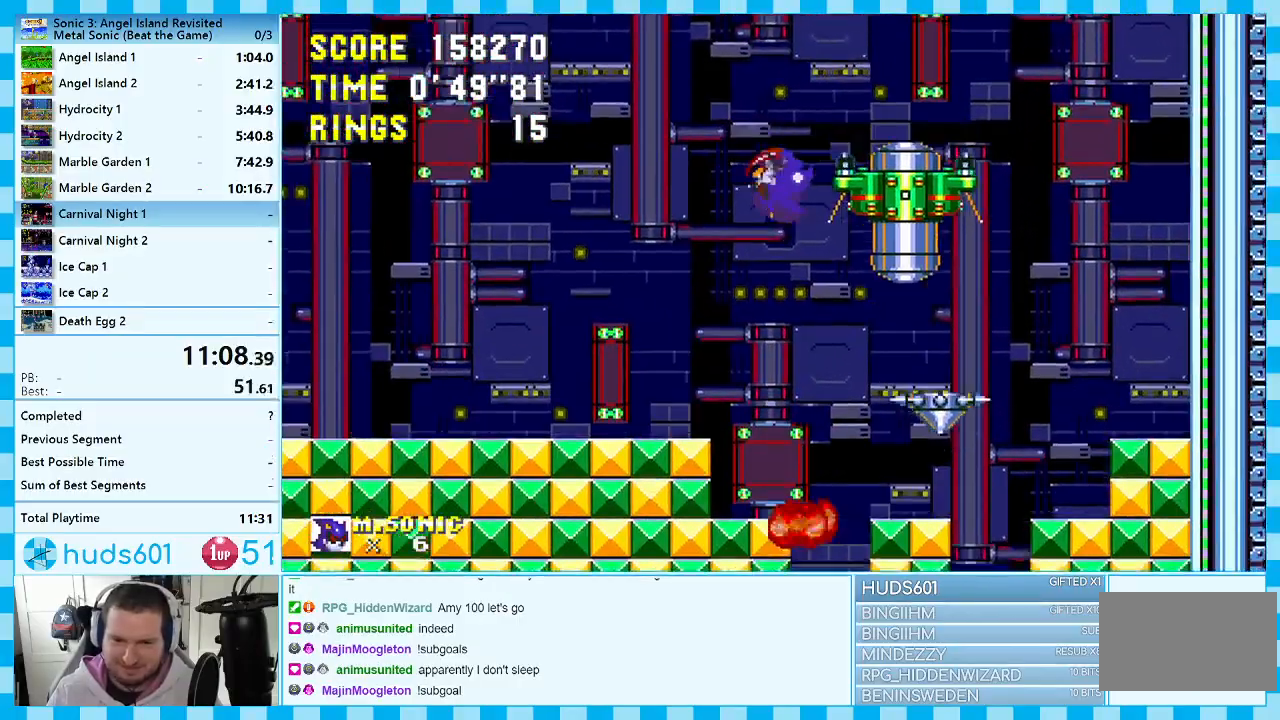
{"buttons": [], "events": [[250, "DPAD_RIGHT", "up"]]}
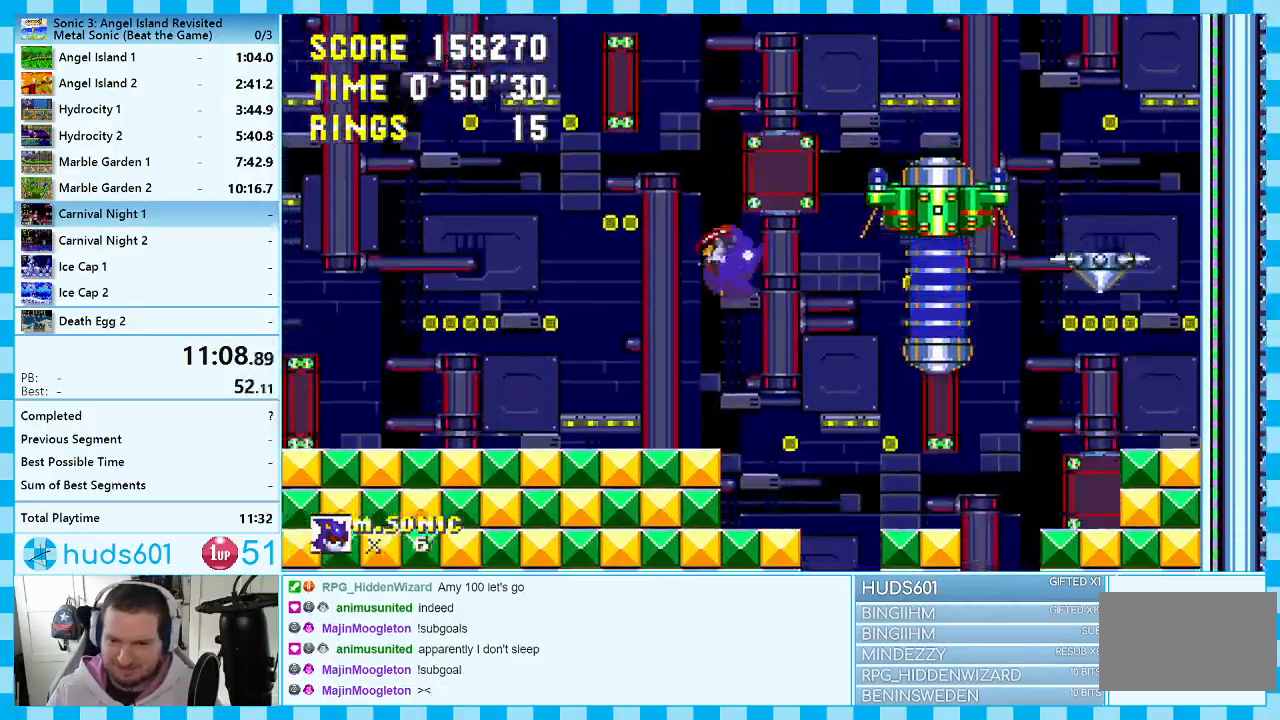
{"buttons": ["DPAD_RIGHT"], "events": [[317, "DPAD_RIGHT", "down"]]}
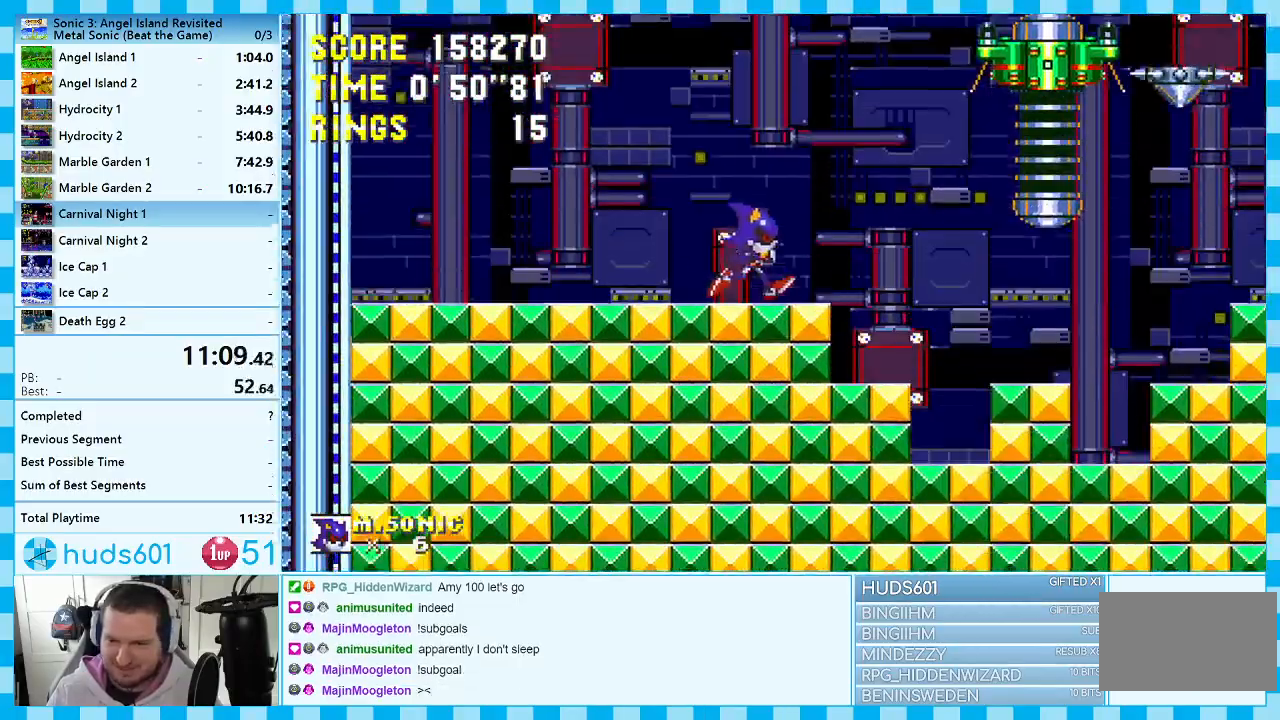
{"buttons": [], "events": [[17, "DPAD_RIGHT", "up"], [83, "DPAD_RIGHT", "down"], [283, "A", "down"], [417, "A", "up"], [483, "DPAD_RIGHT", "up"]]}
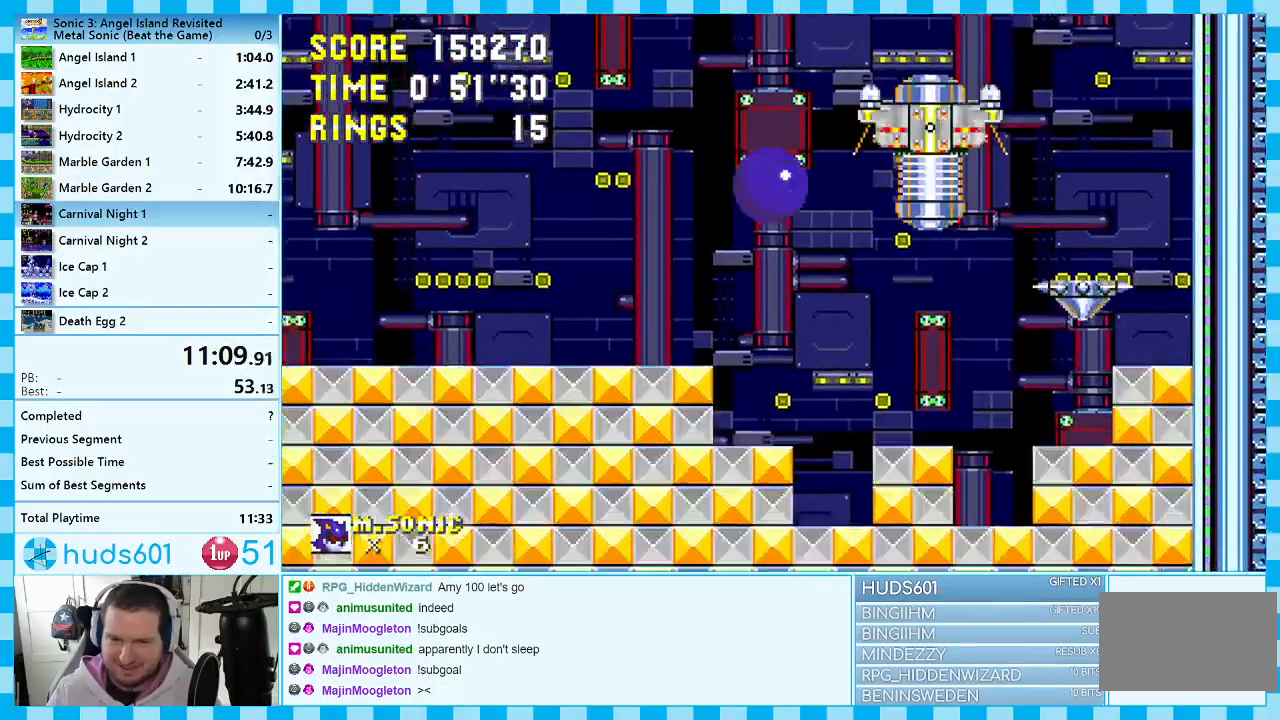
{"buttons": [], "events": [[267, "DPAD_RIGHT", "down"], [433, "DPAD_RIGHT", "up"]]}
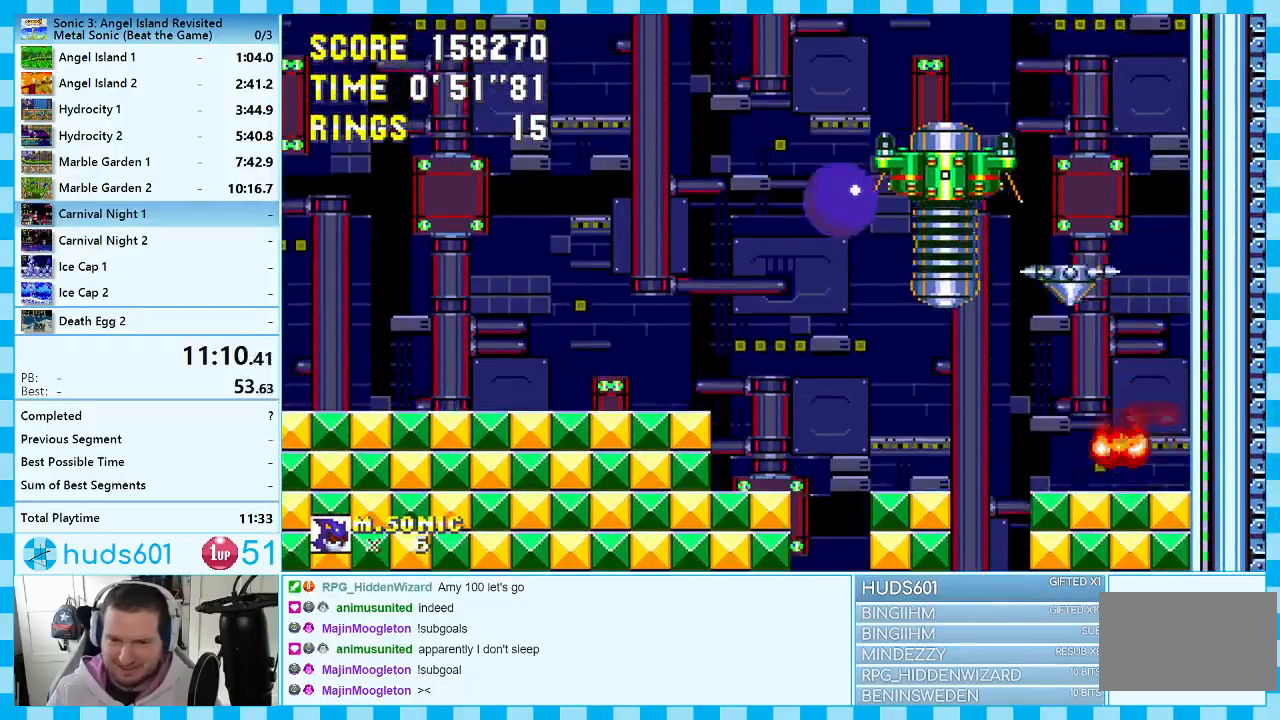
{"buttons": [], "events": []}
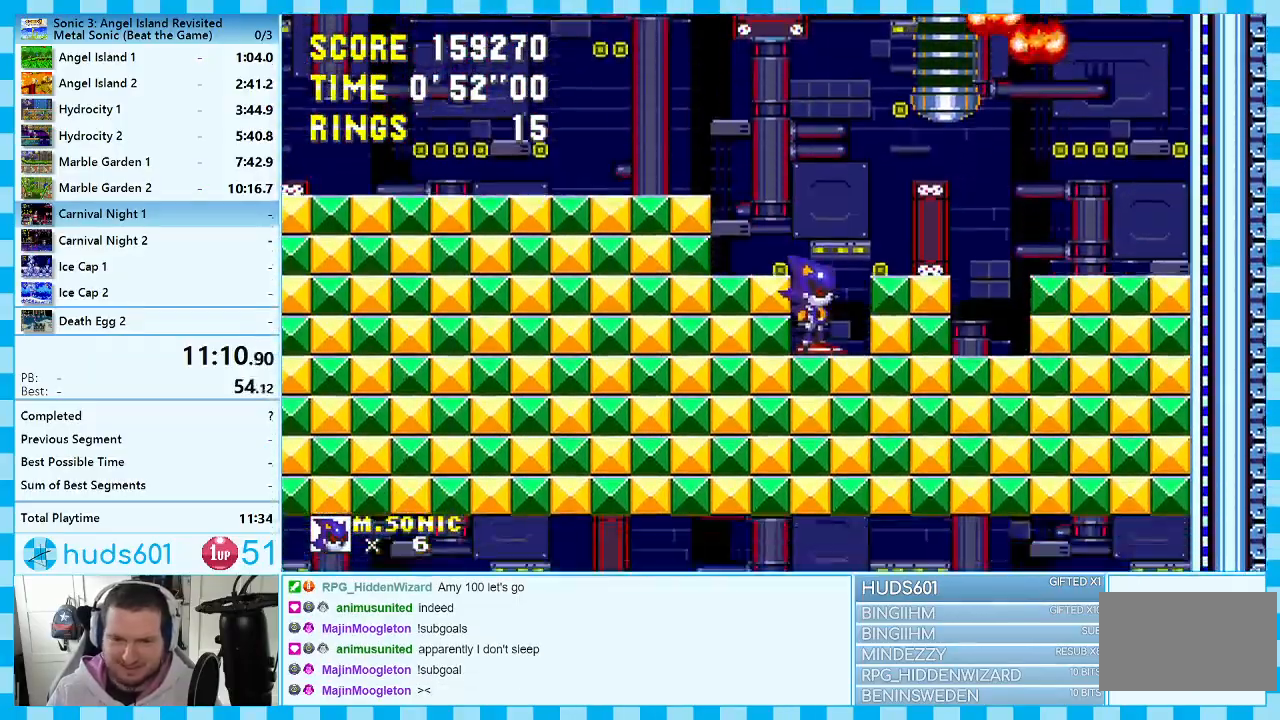
{"buttons": ["DPAD_DOWN"], "events": [[433, "DPAD_DOWN", "down"]]}
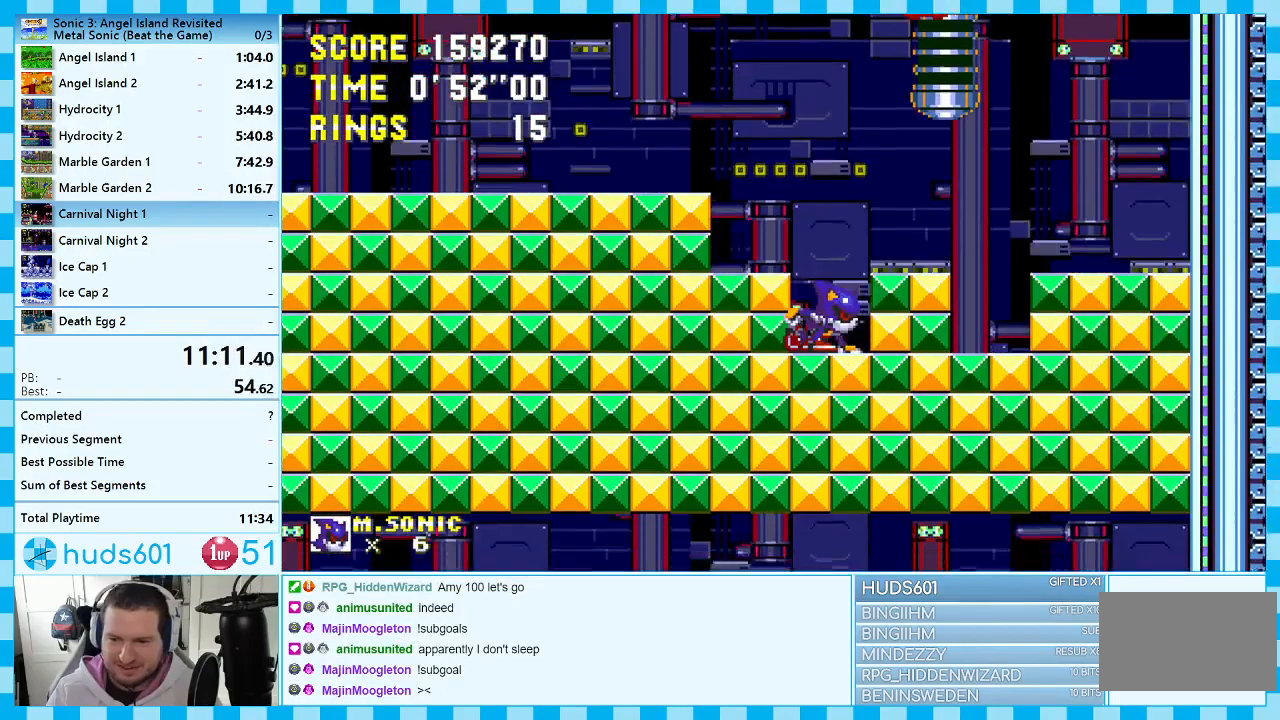
{"buttons": ["DPAD_DOWN"], "events": []}
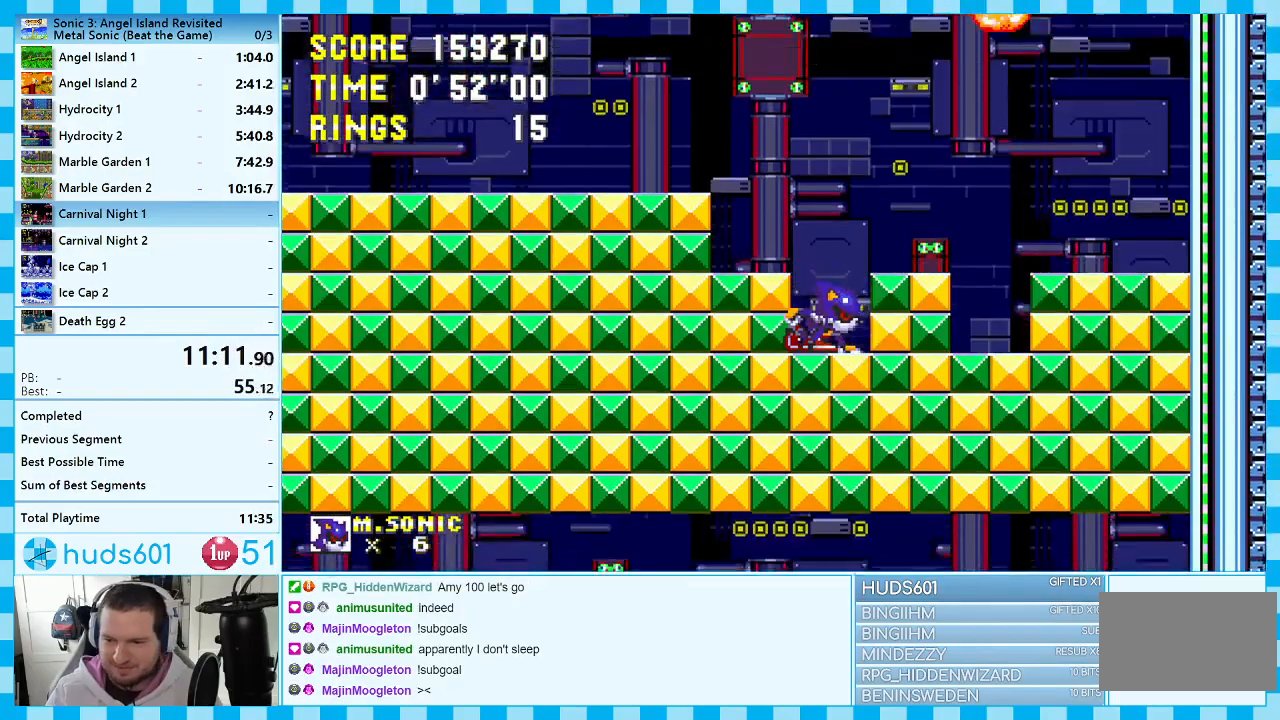
{"buttons": ["DPAD_DOWN"], "events": []}
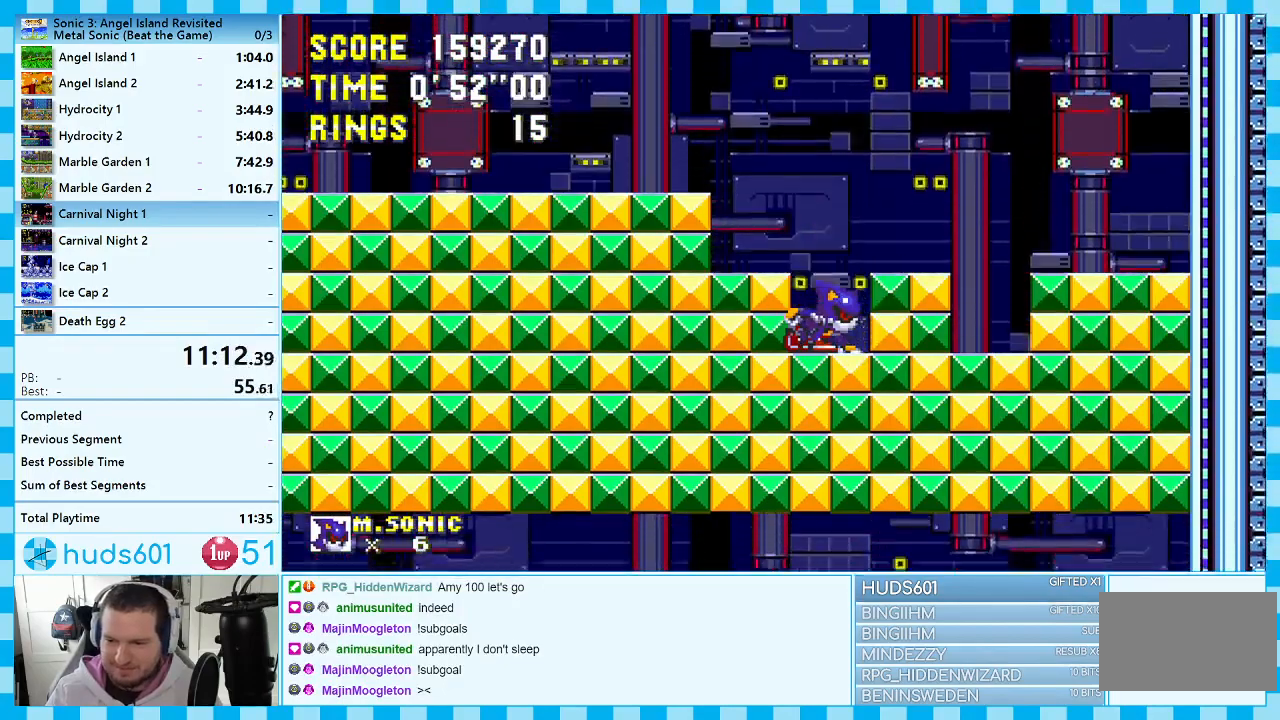
{"buttons": ["DPAD_DOWN"], "events": []}
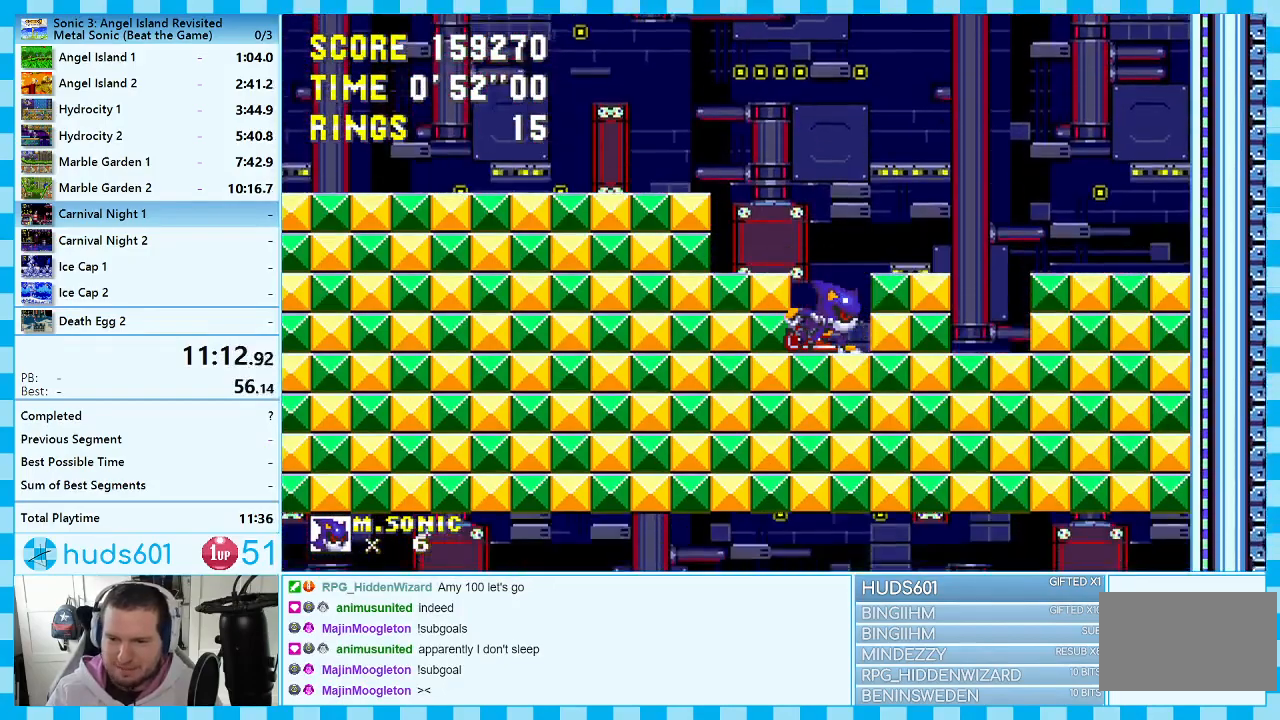
{"buttons": ["DPAD_DOWN"], "events": []}
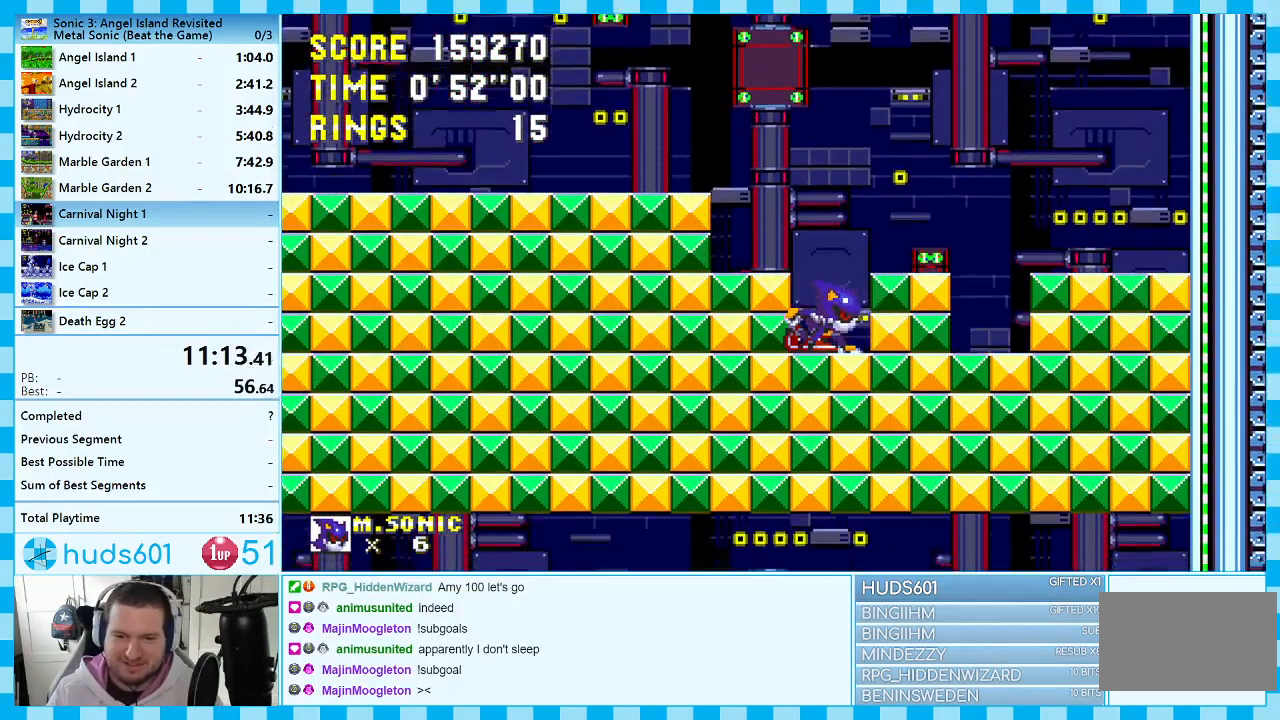
{"buttons": ["DPAD_DOWN"], "events": []}
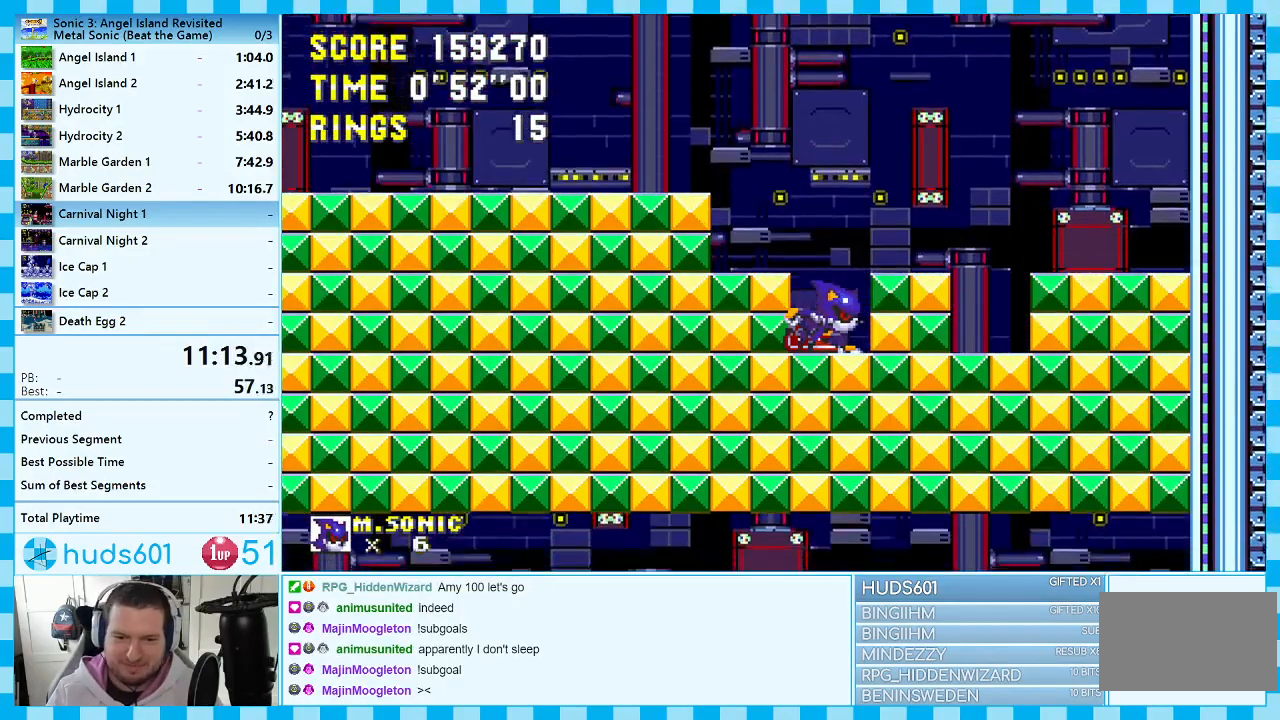
{"buttons": ["DPAD_DOWN"], "events": []}
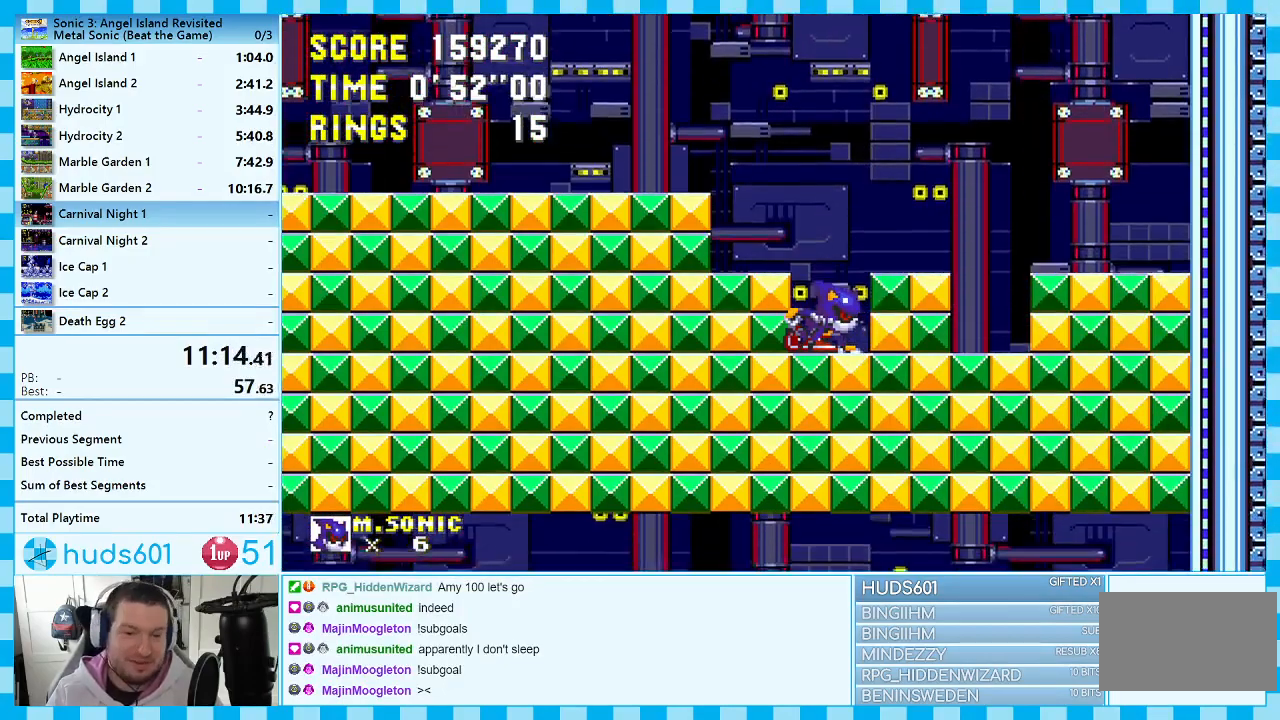
{"buttons": ["DPAD_DOWN"], "events": []}
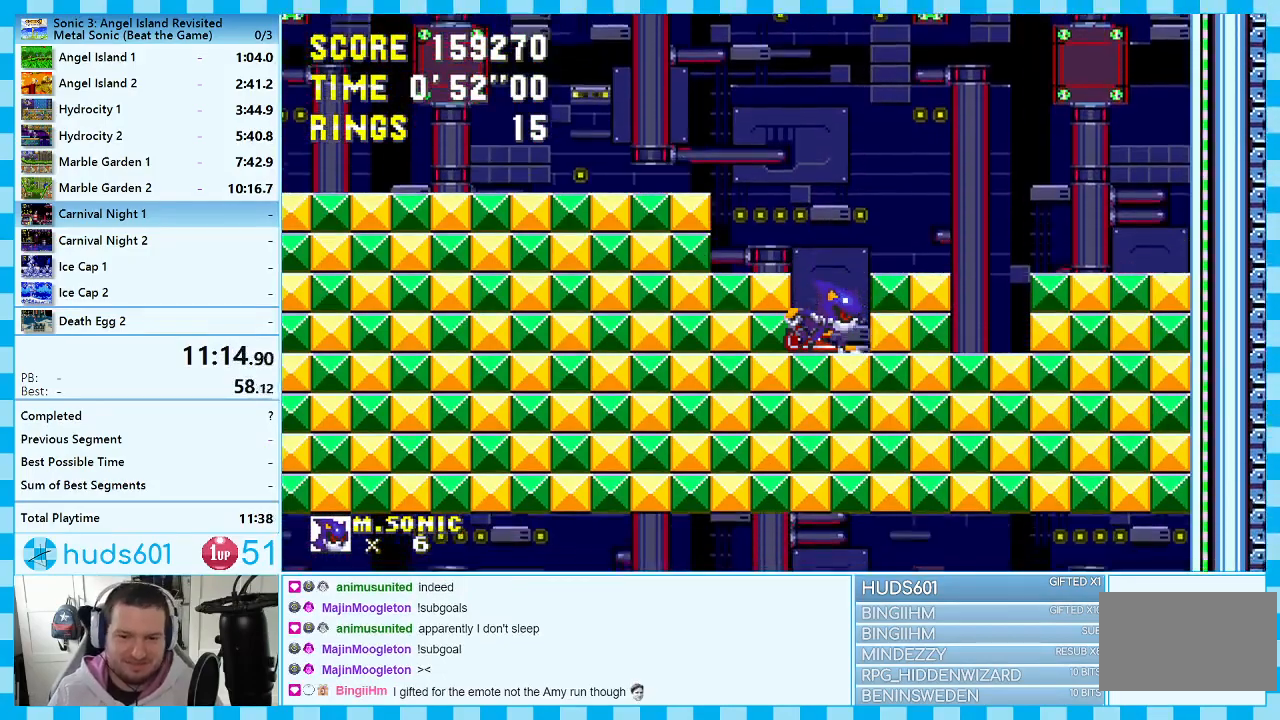
{"buttons": ["DPAD_DOWN"], "events": [[117, "DPAD_DOWN", "up"], [250, "DPAD_DOWN", "down"]]}
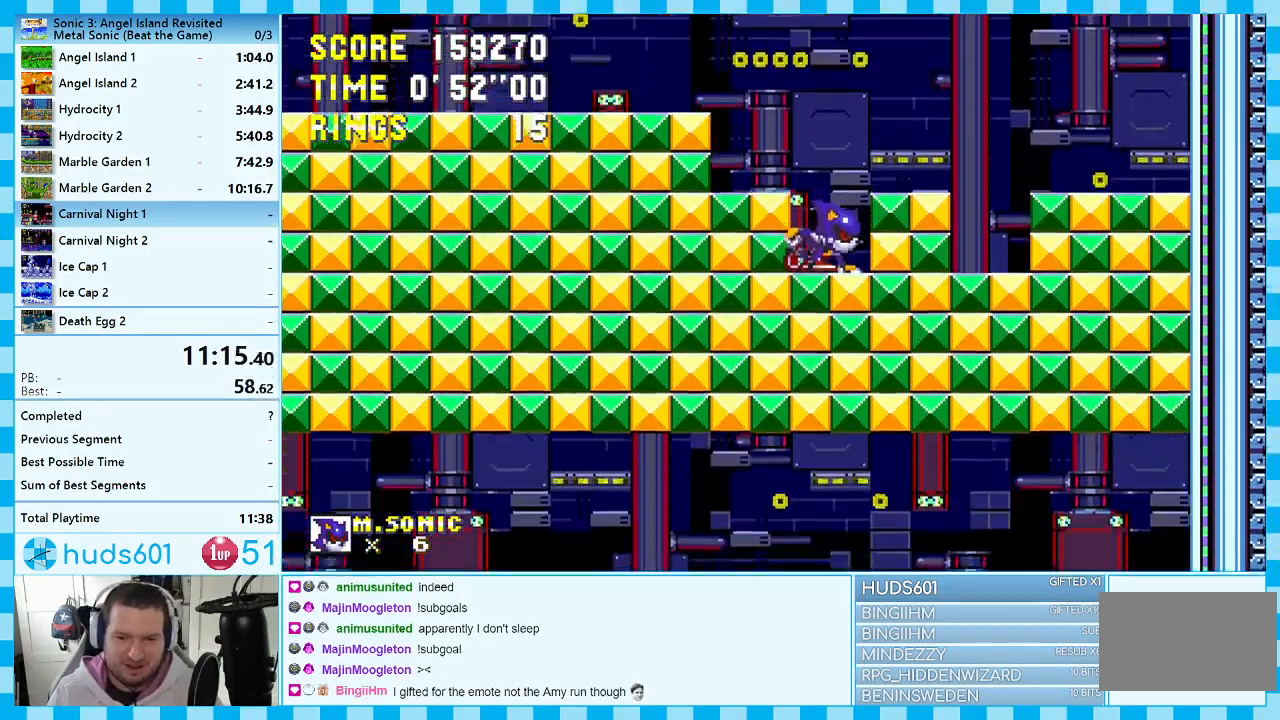
{"buttons": ["DPAD_DOWN"], "events": []}
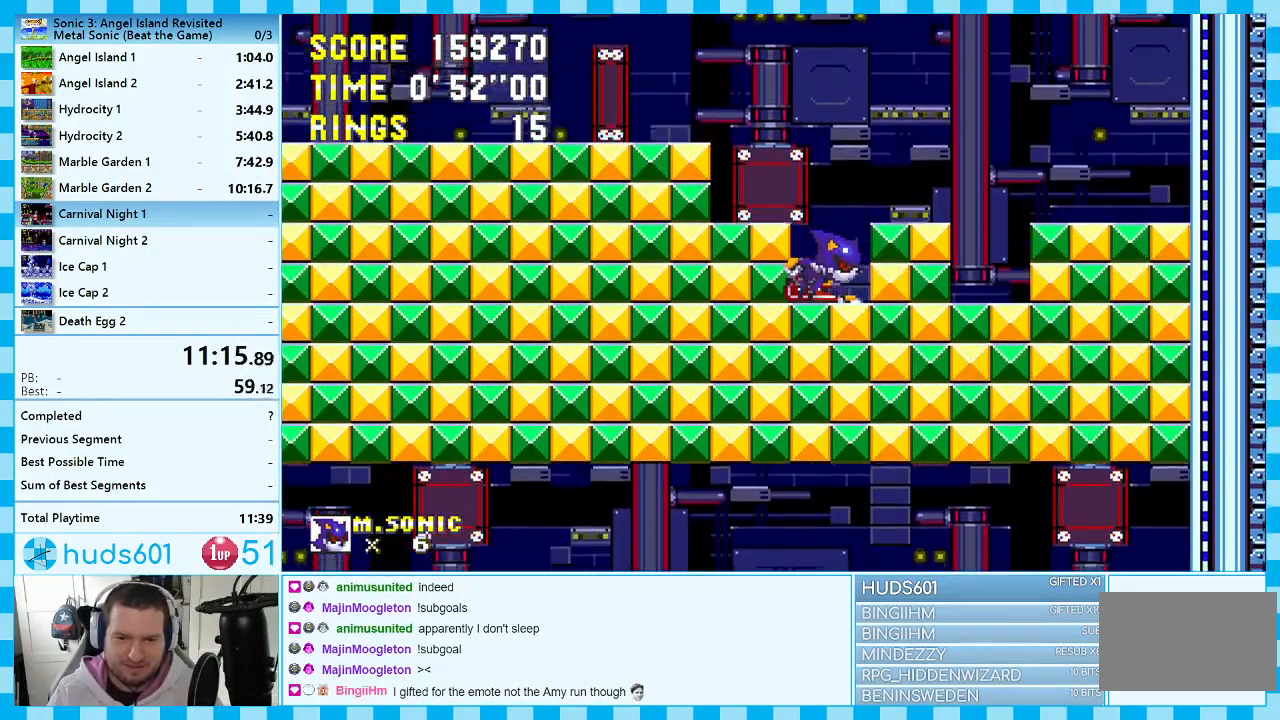
{"buttons": ["DPAD_DOWN"], "events": []}
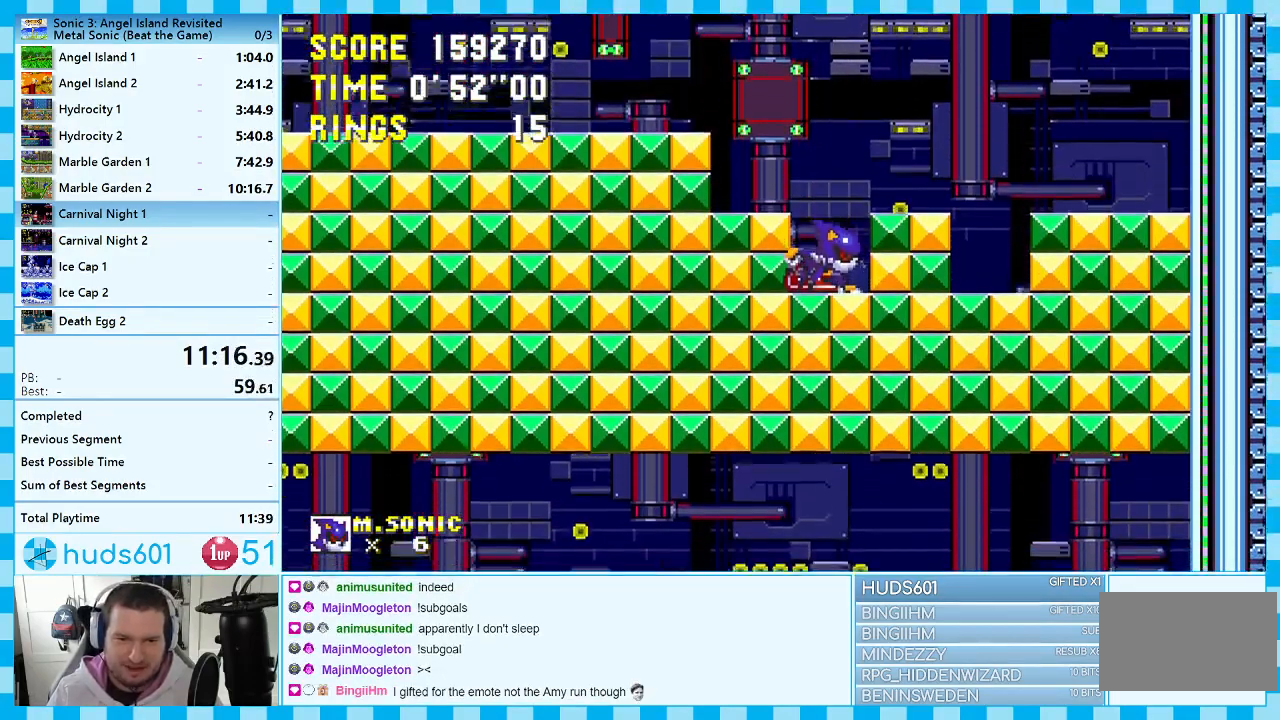
{"buttons": ["DPAD_DOWN"], "events": []}
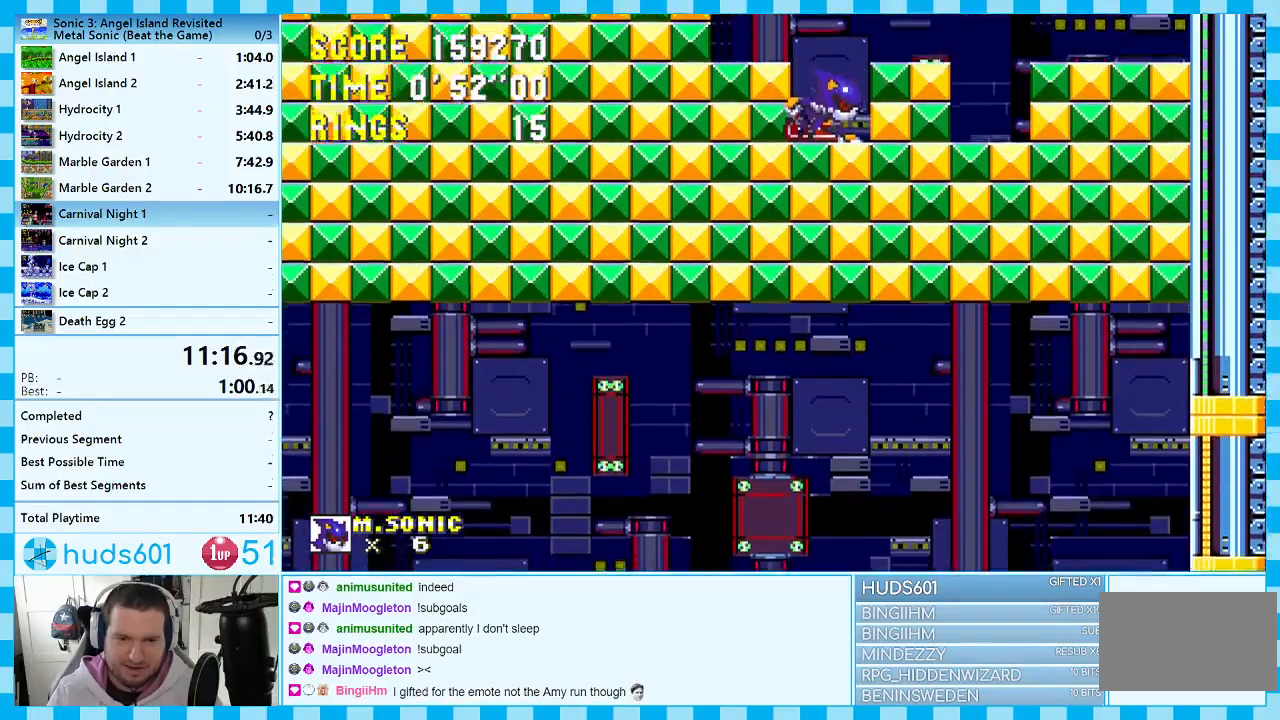
{"buttons": ["DPAD_DOWN"], "events": []}
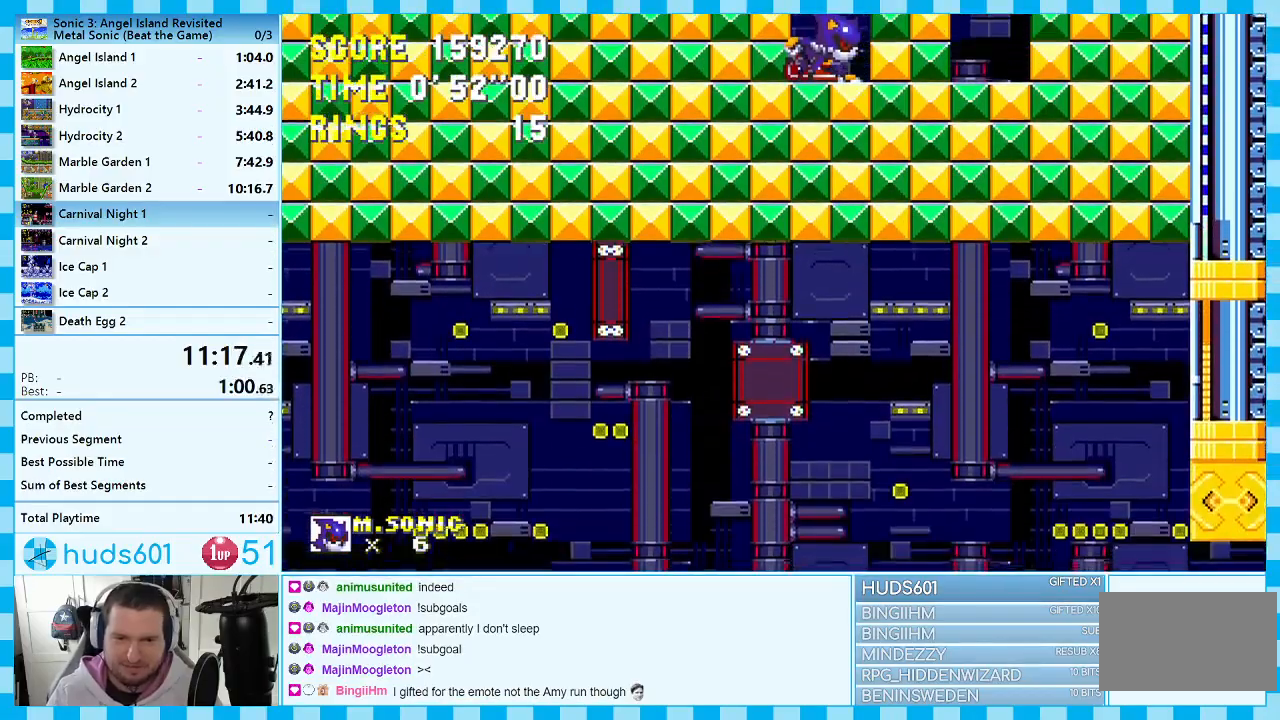
{"buttons": ["DPAD_DOWN"], "events": []}
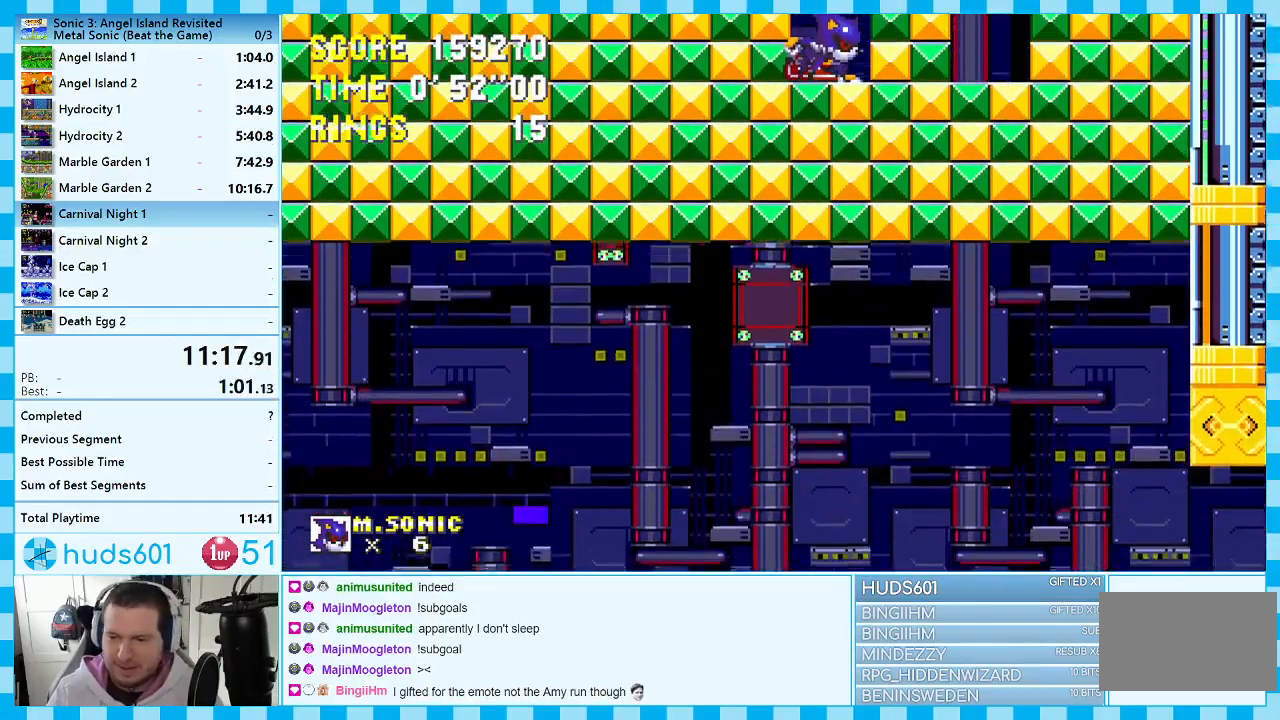
{"buttons": ["DPAD_DOWN"], "events": []}
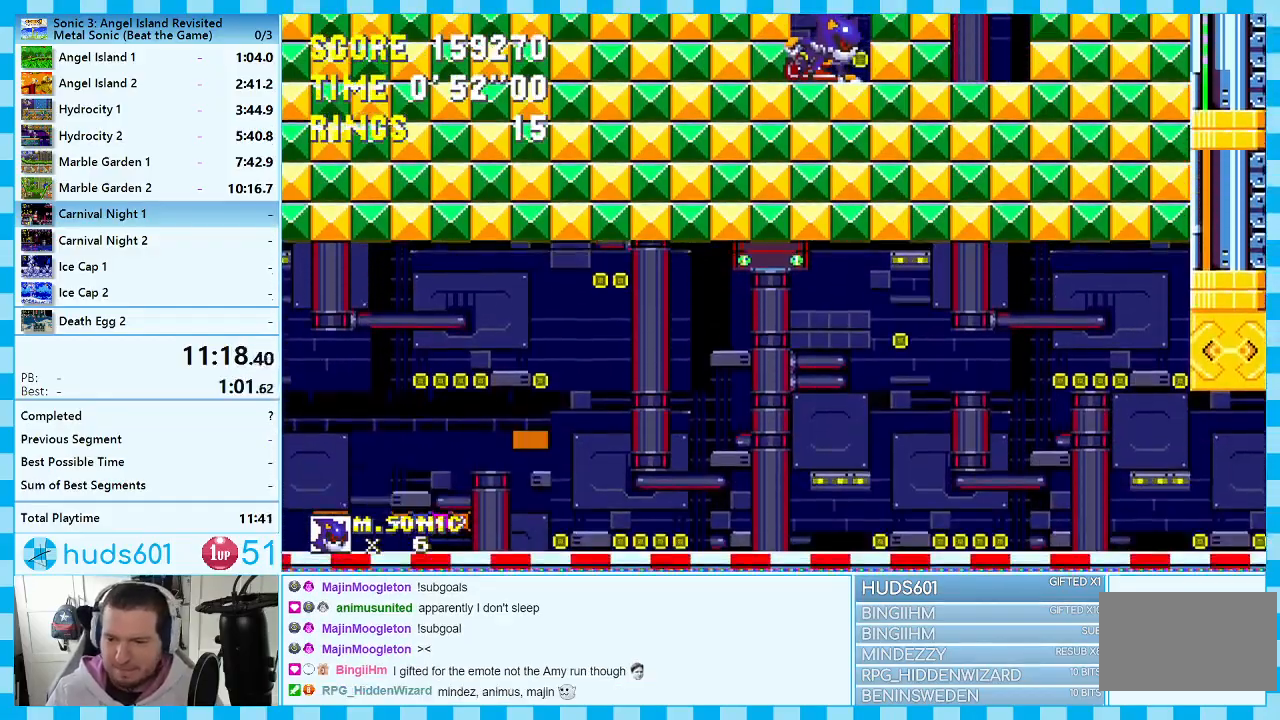
{"buttons": ["DPAD_DOWN"], "events": []}
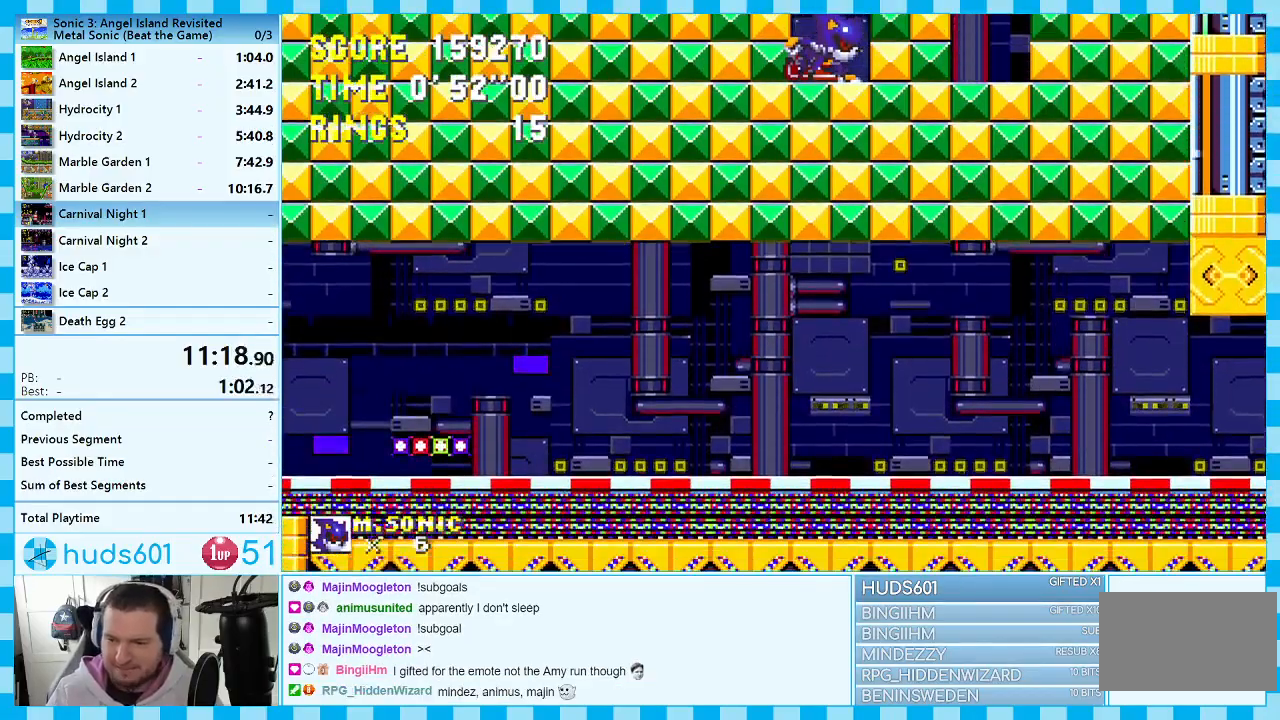
{"buttons": ["DPAD_DOWN"], "events": []}
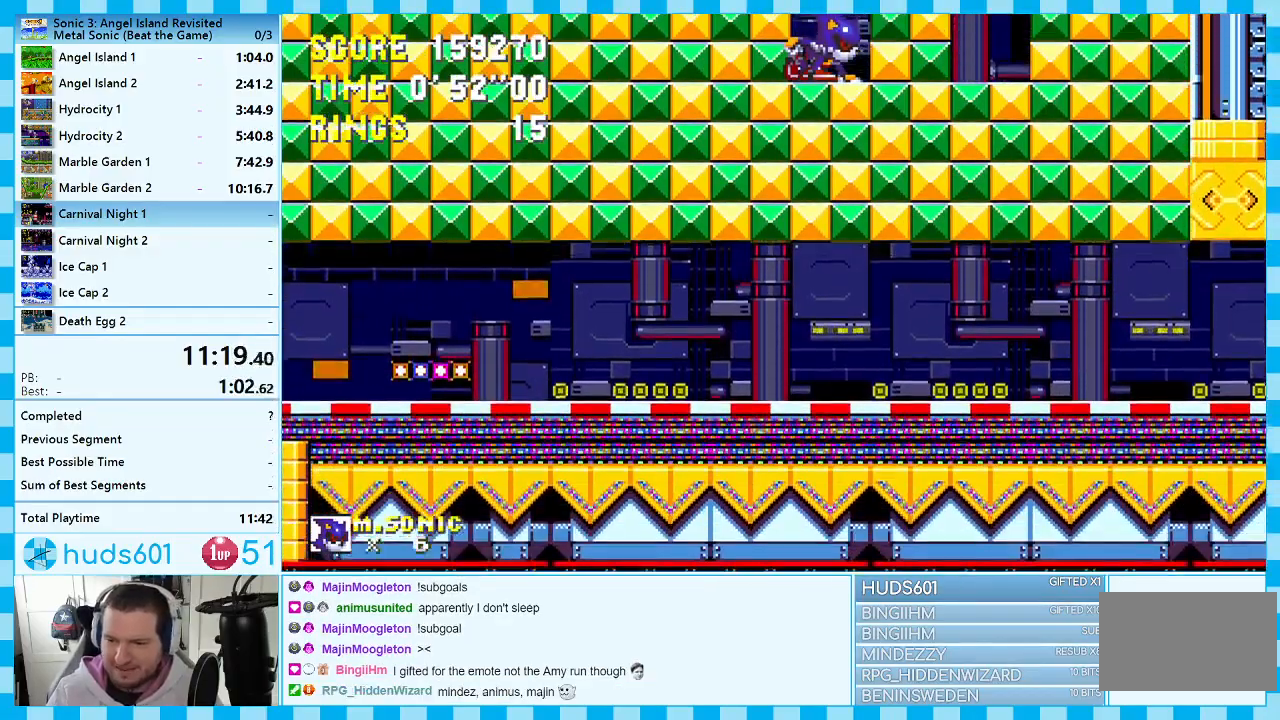
{"buttons": ["DPAD_DOWN"], "events": []}
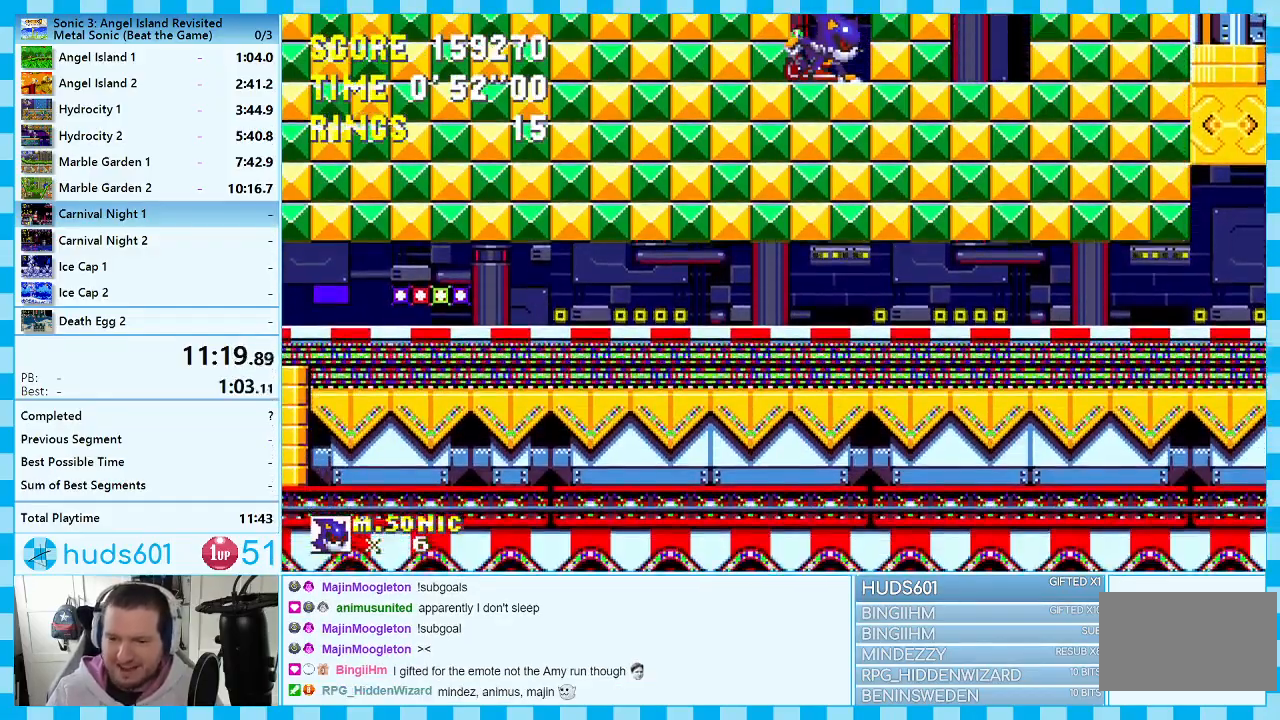
{"buttons": ["DPAD_DOWN"], "events": []}
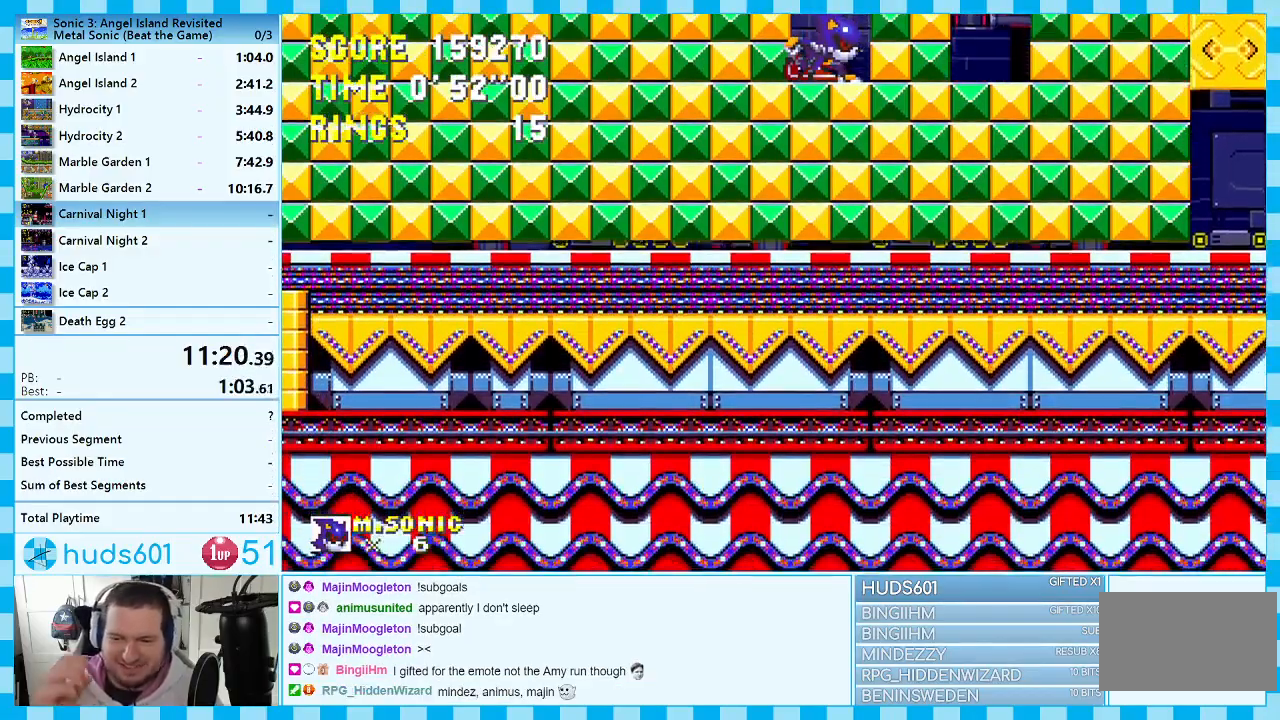
{"buttons": ["DPAD_DOWN"], "events": []}